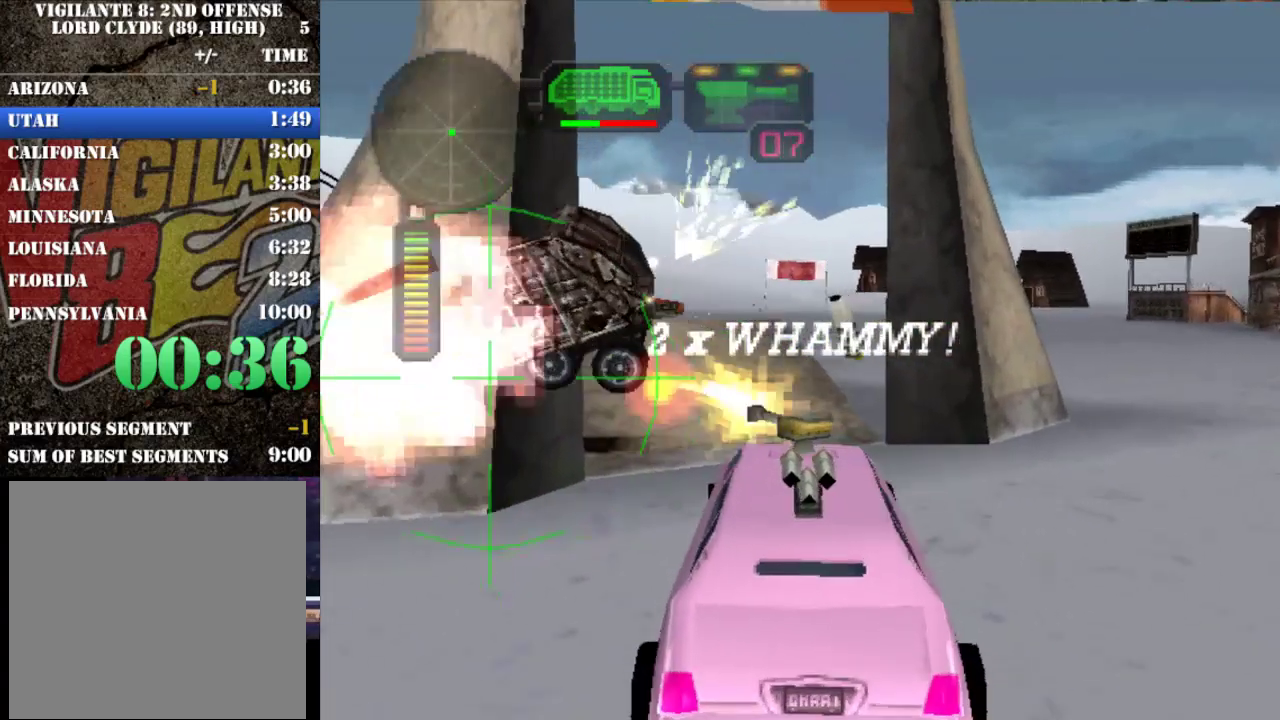
Gameplay with a controller (Xbox layout); each line is a JSON object with the inputs held at the frame after it. "events" lists button and stick changes between this image and that frame as [ms after this image, input, new state], when the widget could be followed in between. This overlay highlights the sticks when they move; stick clicks (L3 R3) are not distinguishable. Not read: L3 R3 right_stick.
{"buttons": ["R2"], "left_stick": "left", "events": [[67, "A", "up"], [67, "left_stick", "center"], [233, "left_stick", "left"]]}
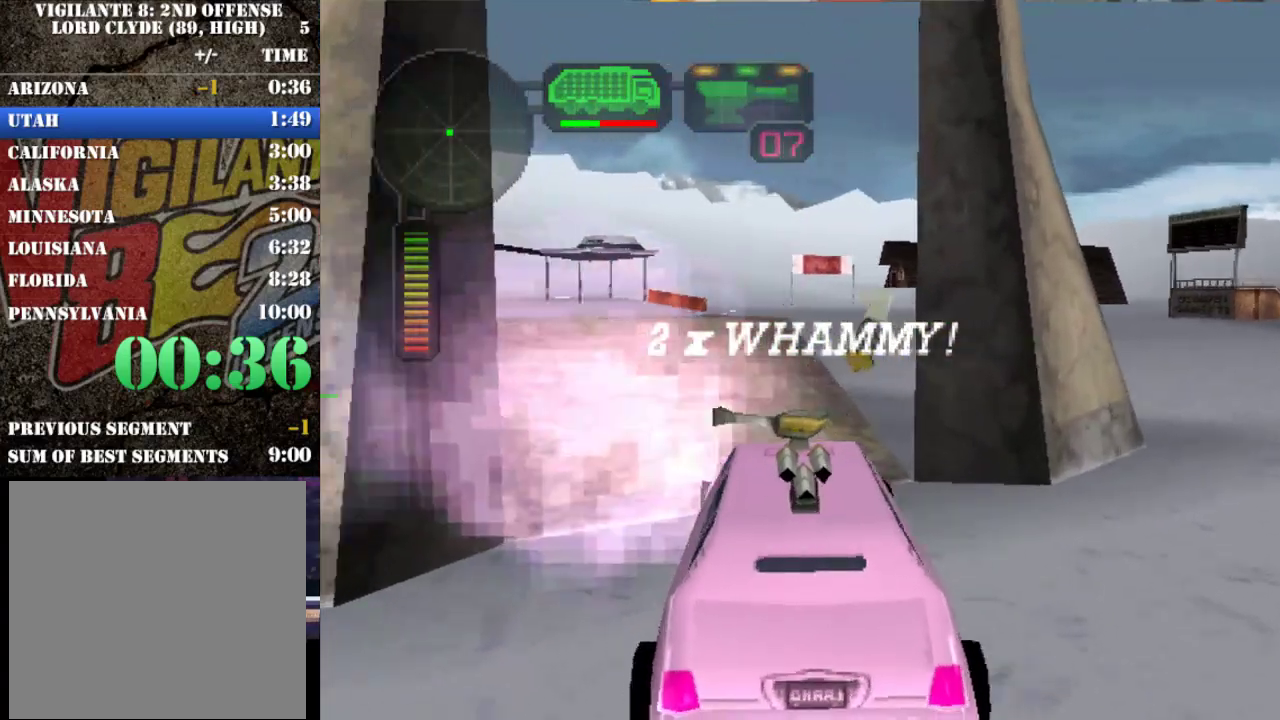
{"buttons": ["R2"], "left_stick": "left", "events": [[200, "left_stick", "up-left"], [250, "left_stick", "center"], [350, "R2", "up"], [383, "left_stick", "left"], [417, "R2", "down"]]}
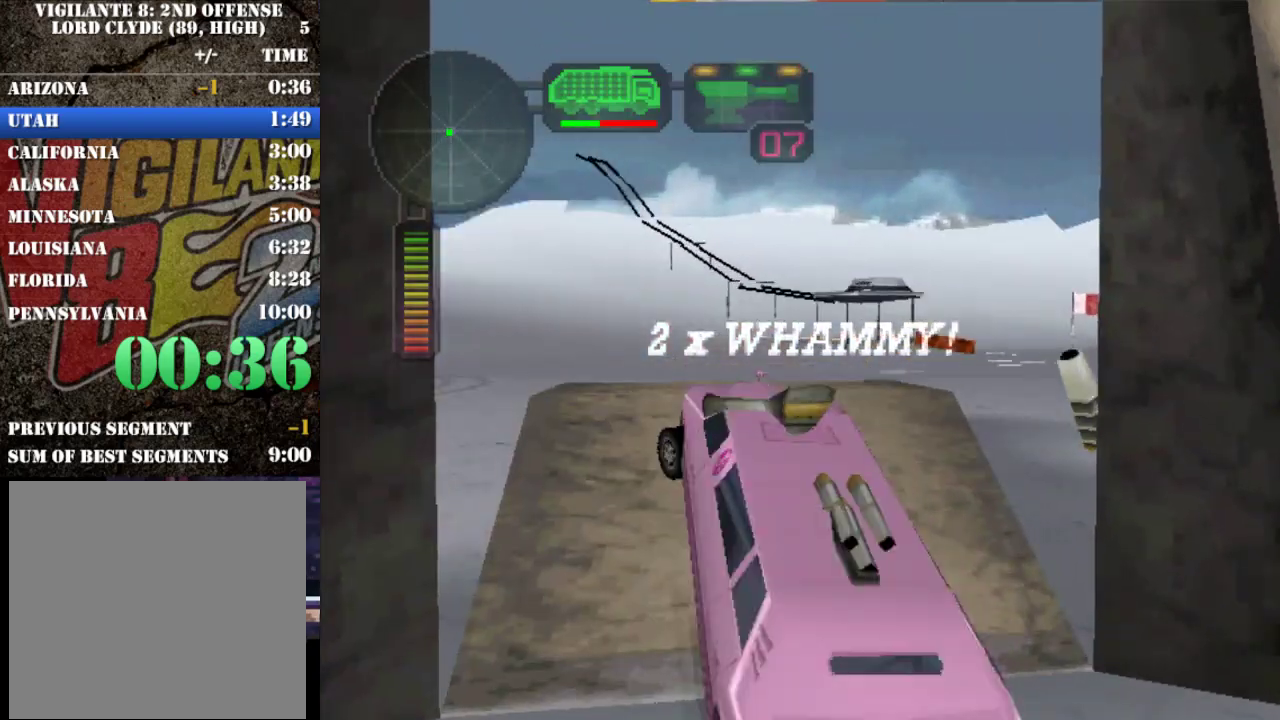
{"buttons": ["R2"], "left_stick": "left", "events": [[283, "X", "down"], [483, "X", "up"]]}
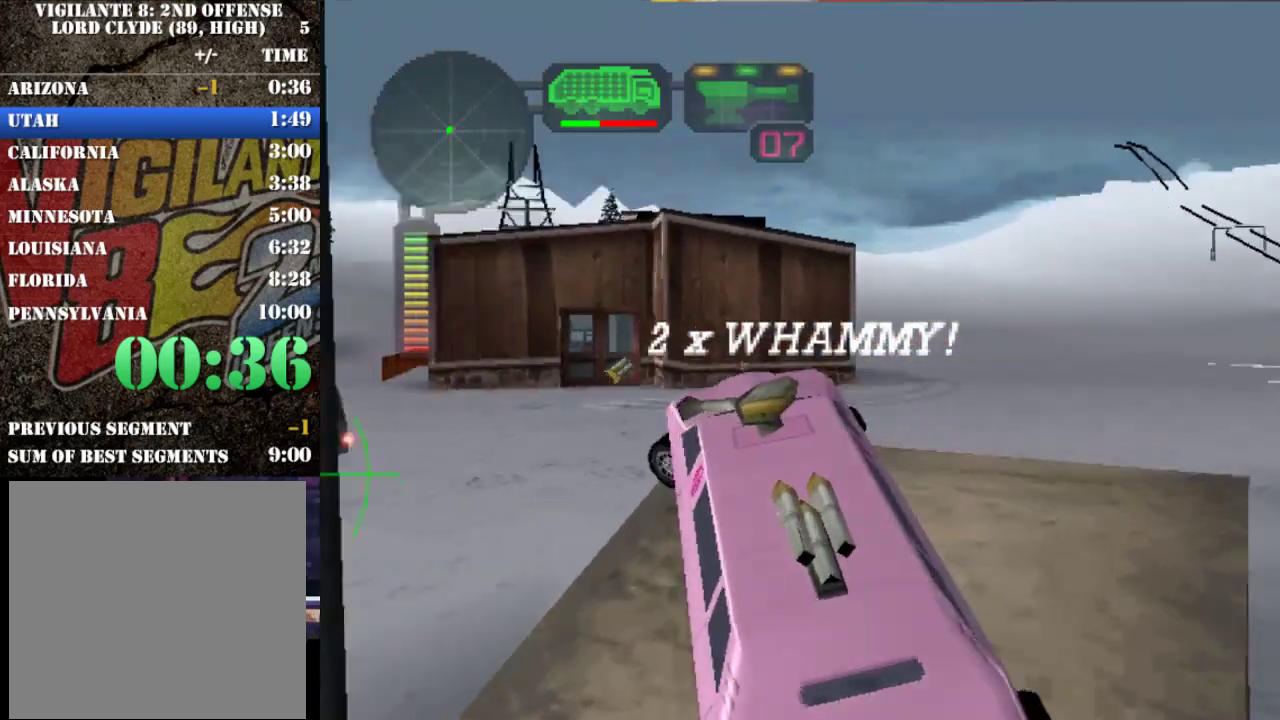
{"buttons": ["R2"], "left_stick": "center", "events": [[50, "A", "down"], [183, "A", "up"], [183, "left_stick", "center"]]}
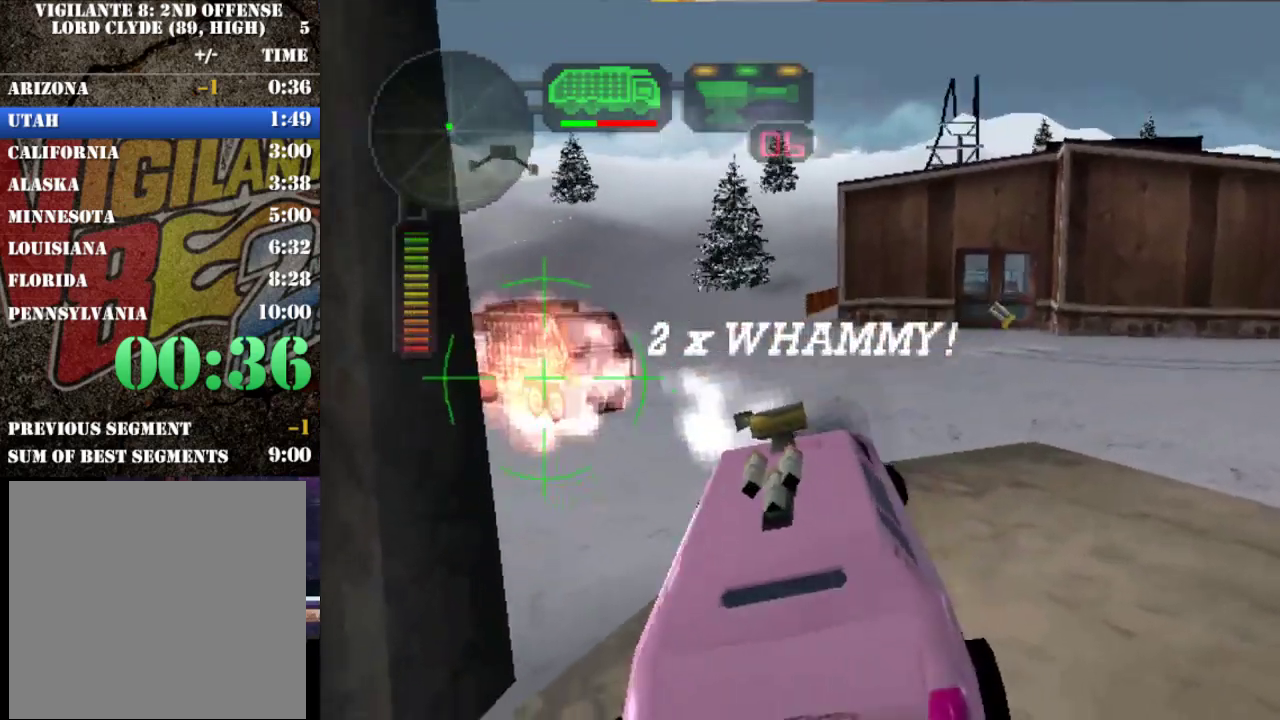
{"buttons": [], "left_stick": "center", "events": [[17, "left_stick", "left"], [150, "X", "down"], [283, "X", "up"], [450, "R2", "up"], [450, "left_stick", "center"]]}
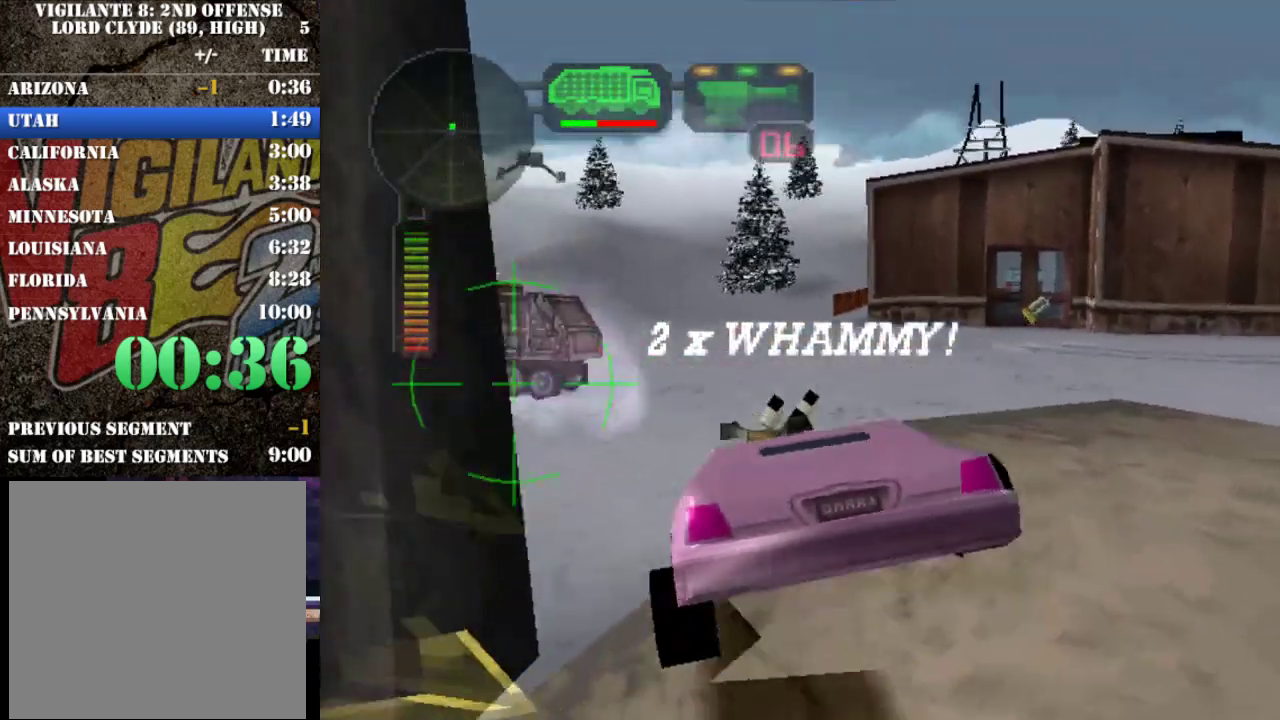
{"buttons": ["R2"], "left_stick": "left", "events": [[33, "R2", "down"], [133, "R2", "up"], [233, "R2", "down"], [400, "left_stick", "left"]]}
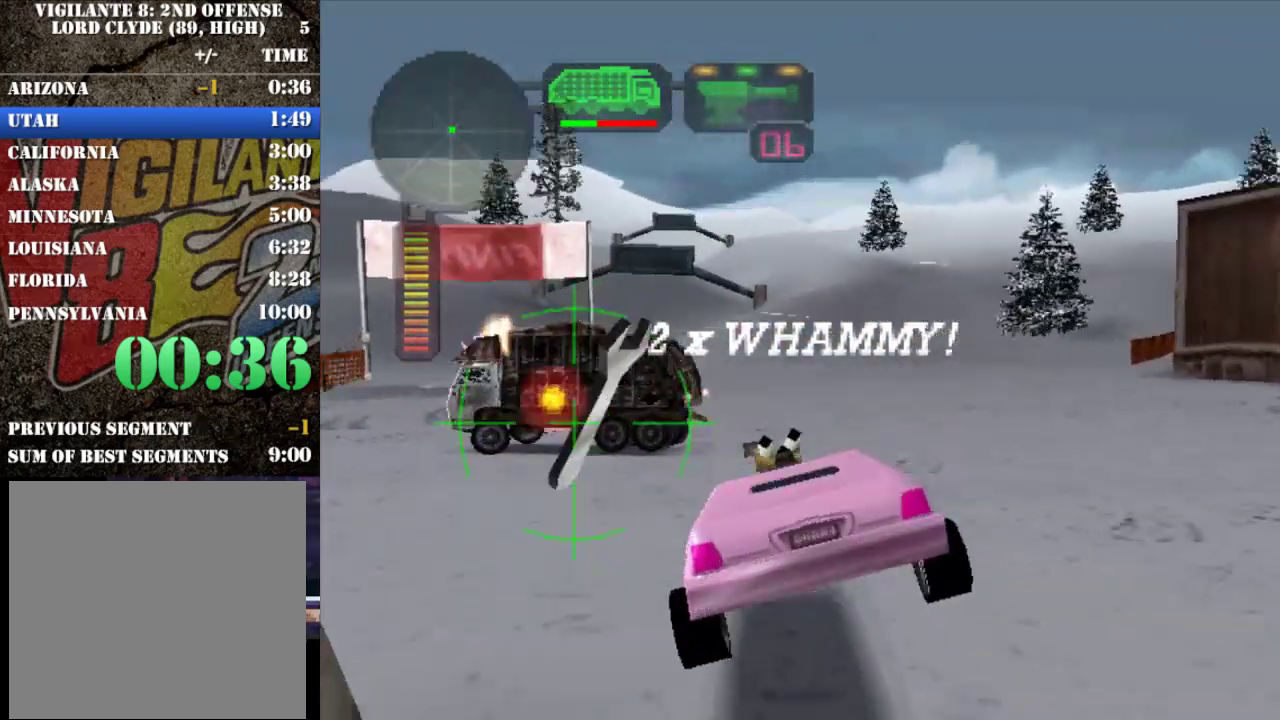
{"buttons": ["X", "R2"], "left_stick": "left", "events": [[33, "X", "down"], [233, "A", "down"], [500, "A", "up"]]}
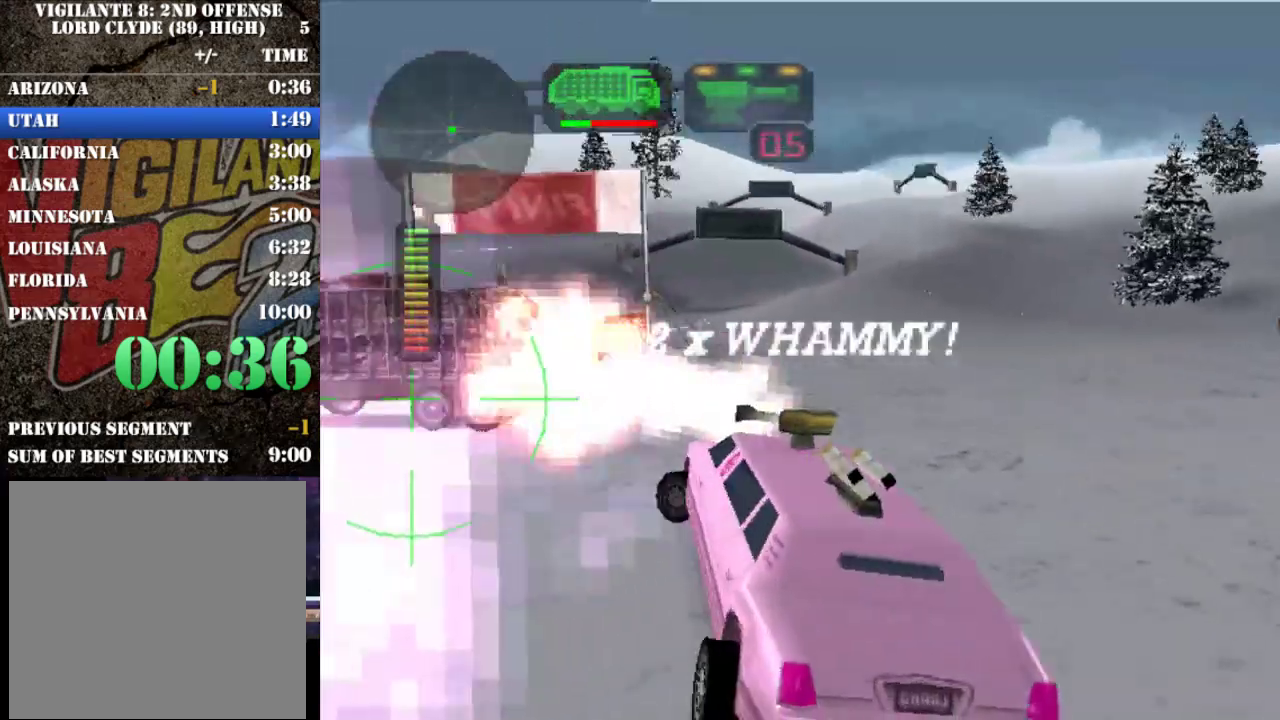
{"buttons": ["X", "R2"], "left_stick": "right", "events": [[133, "X", "up"], [233, "left_stick", "center"], [300, "left_stick", "right"], [500, "X", "down"]]}
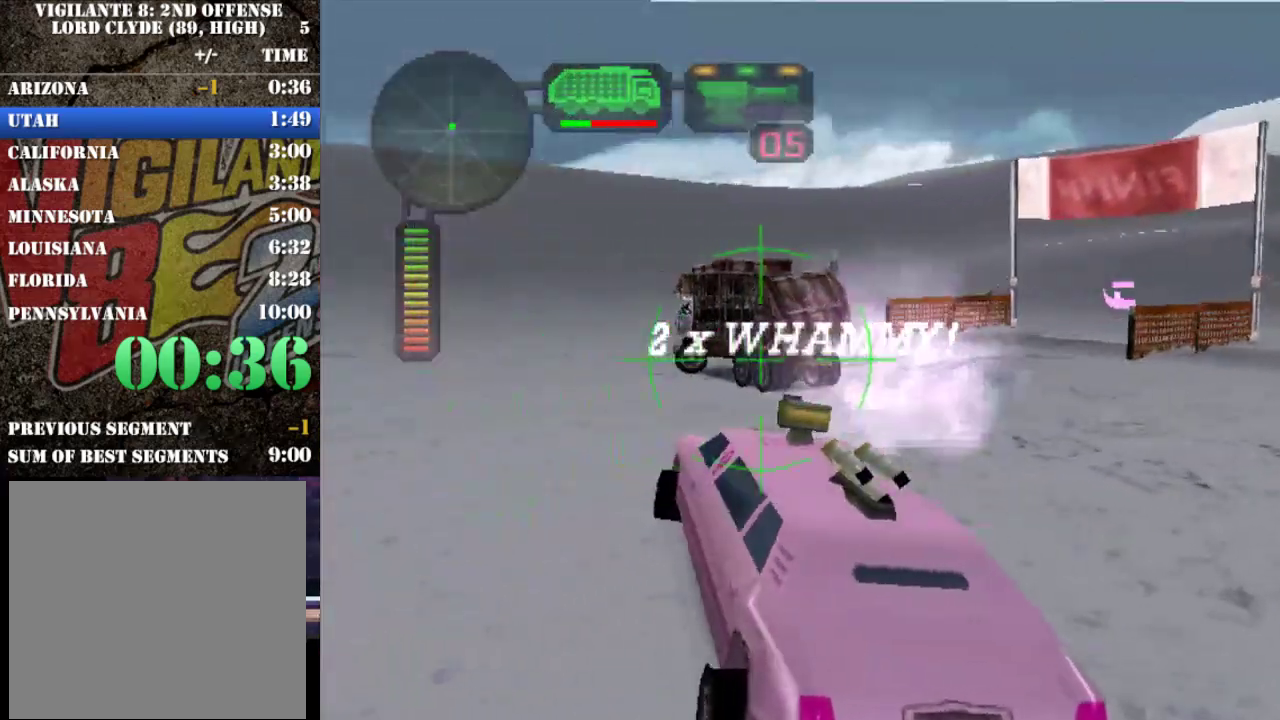
{"buttons": ["R2"], "left_stick": "center", "events": [[83, "X", "up"], [83, "left_stick", "center"]]}
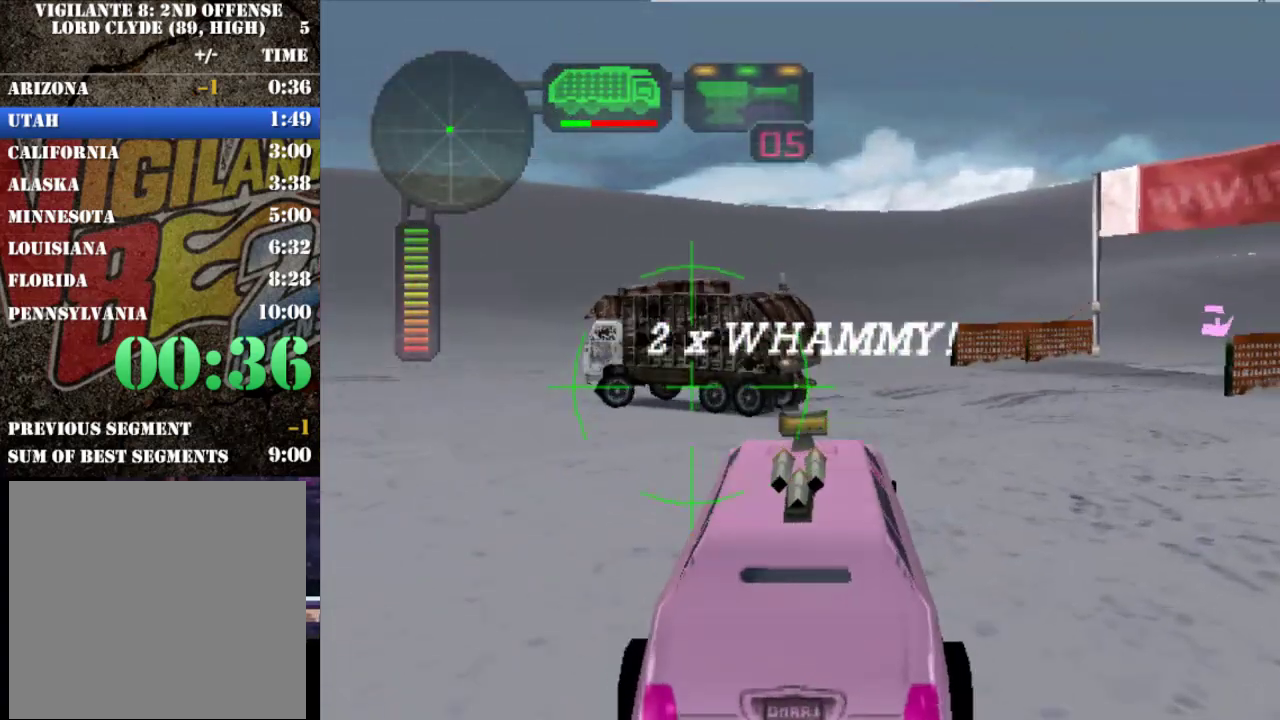
{"buttons": ["X", "R2"], "left_stick": "left", "events": [[117, "B", "down"], [183, "B", "up"], [283, "X", "down"], [283, "left_stick", "left"]]}
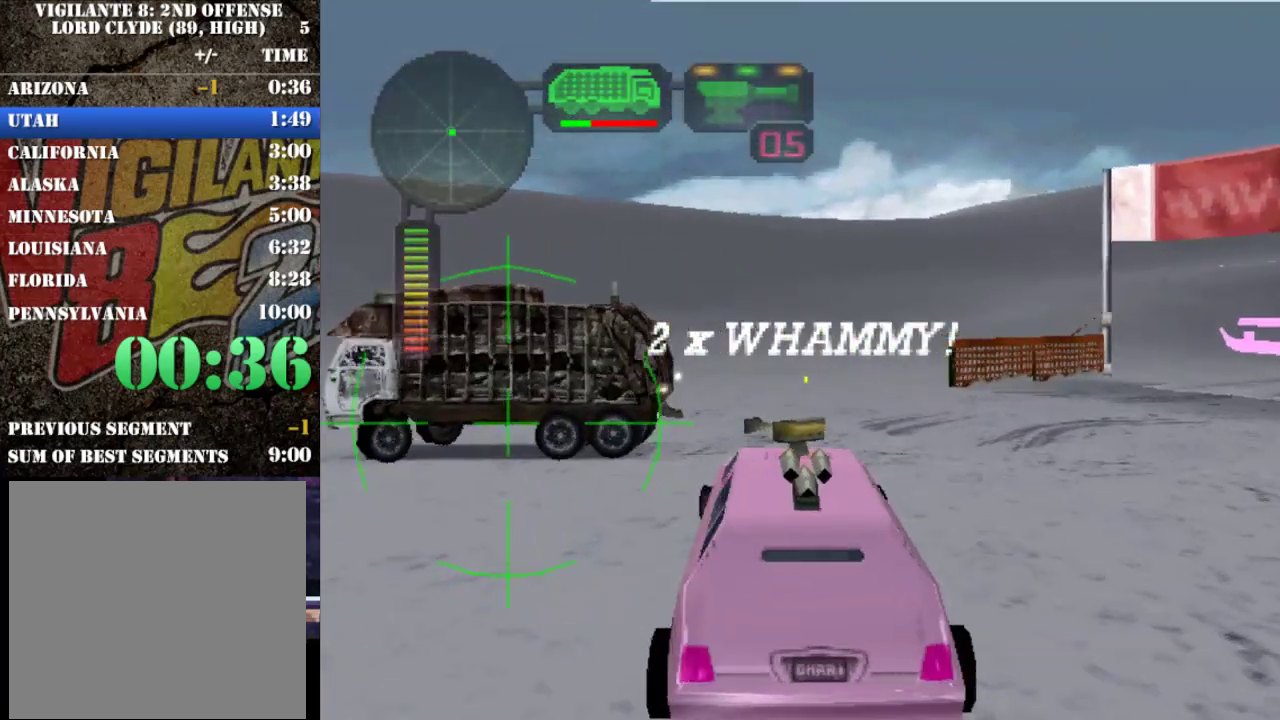
{"buttons": [], "left_stick": "center", "events": [[417, "X", "up"], [450, "left_stick", "center"], [483, "R2", "up"]]}
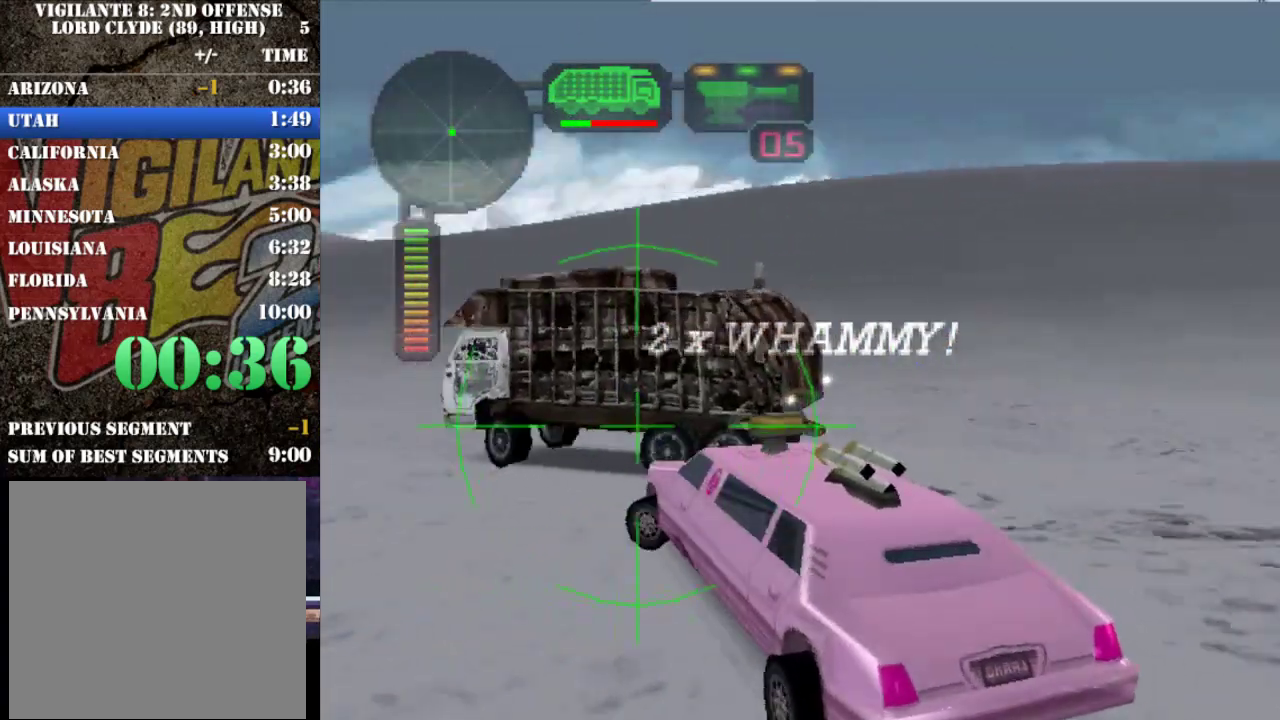
{"buttons": ["B"], "left_stick": "center", "events": [[467, "B", "down"]]}
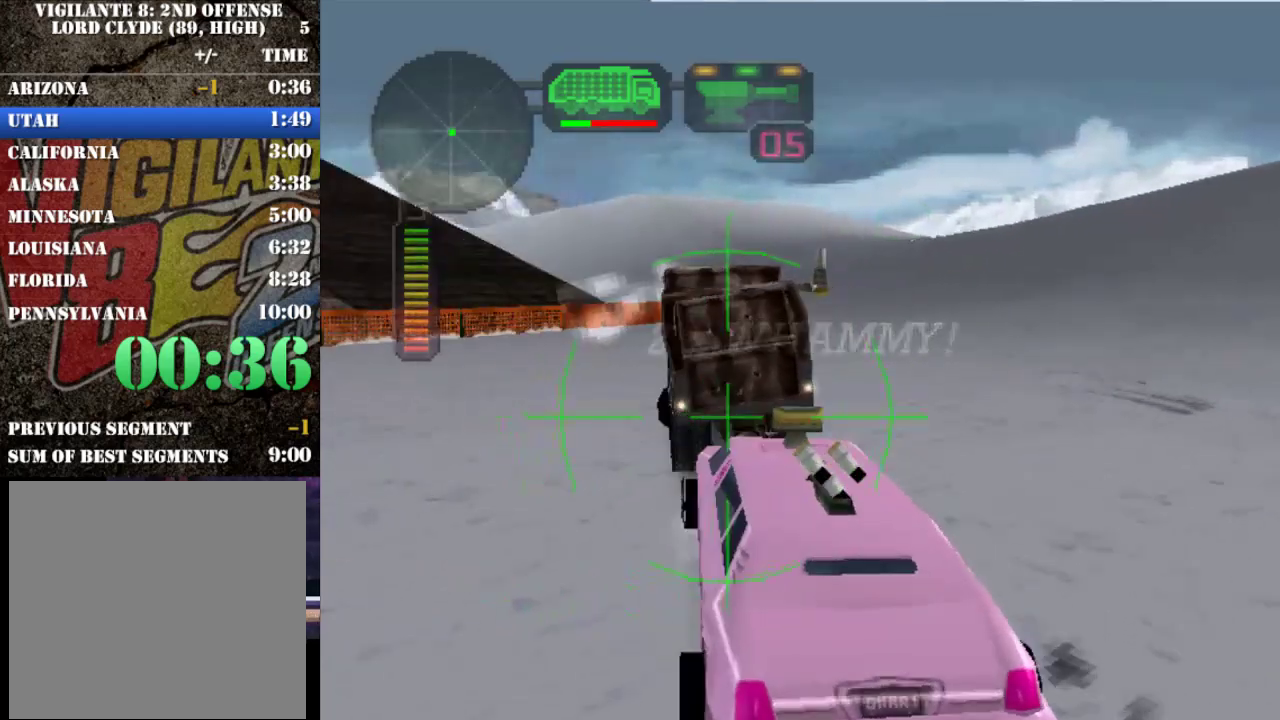
{"buttons": ["R2"], "left_stick": "left", "events": [[33, "R2", "down"], [67, "B", "up"], [400, "left_stick", "left"]]}
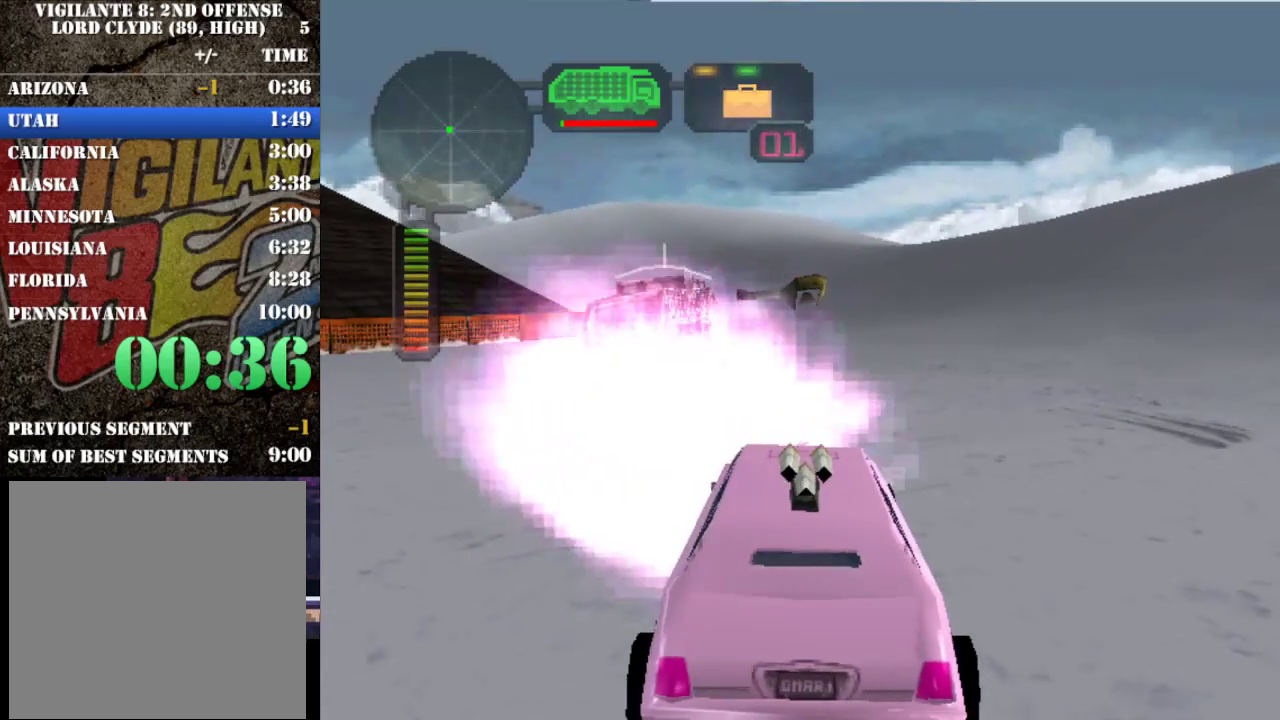
{"buttons": ["A", "R2"], "left_stick": "left", "events": [[33, "left_stick", "center"], [100, "L1", "down"], [200, "L1", "up"], [300, "left_stick", "right"], [367, "left_stick", "center"], [400, "A", "down"], [500, "left_stick", "left"]]}
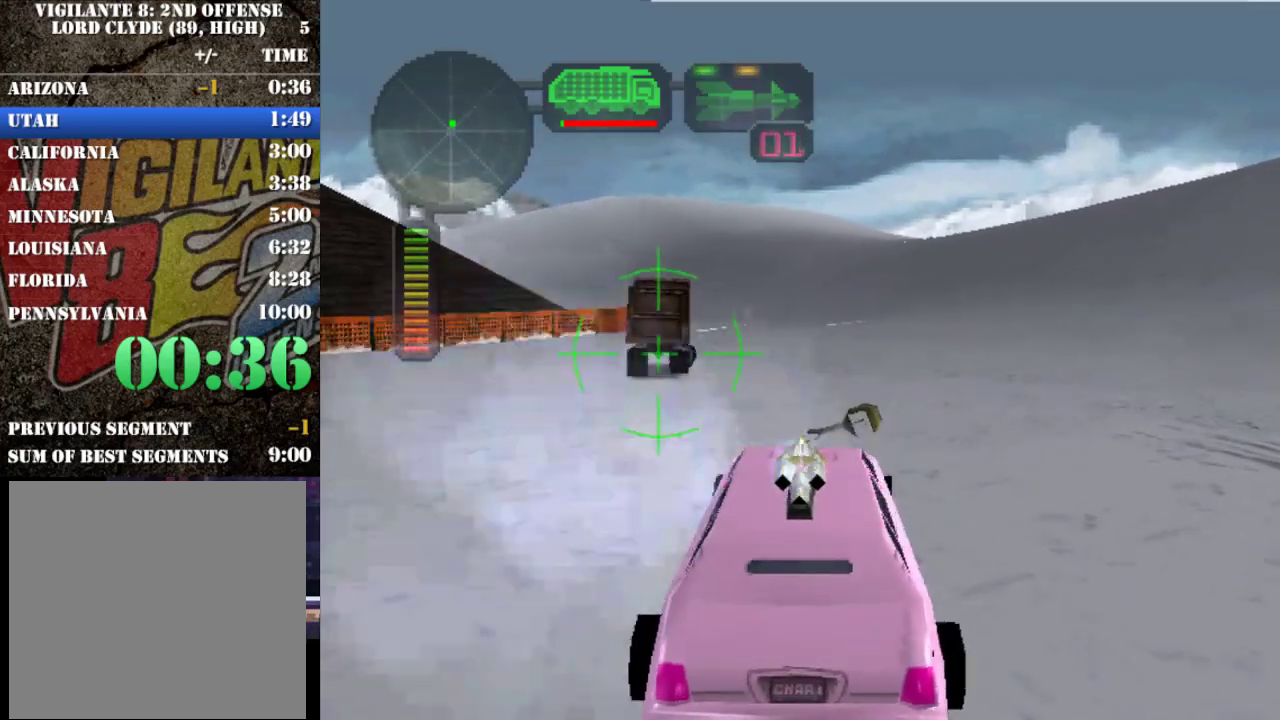
{"buttons": ["R2"], "left_stick": "center", "events": [[67, "A", "up"], [200, "left_stick", "center"], [267, "left_stick", "left"], [350, "left_stick", "center"]]}
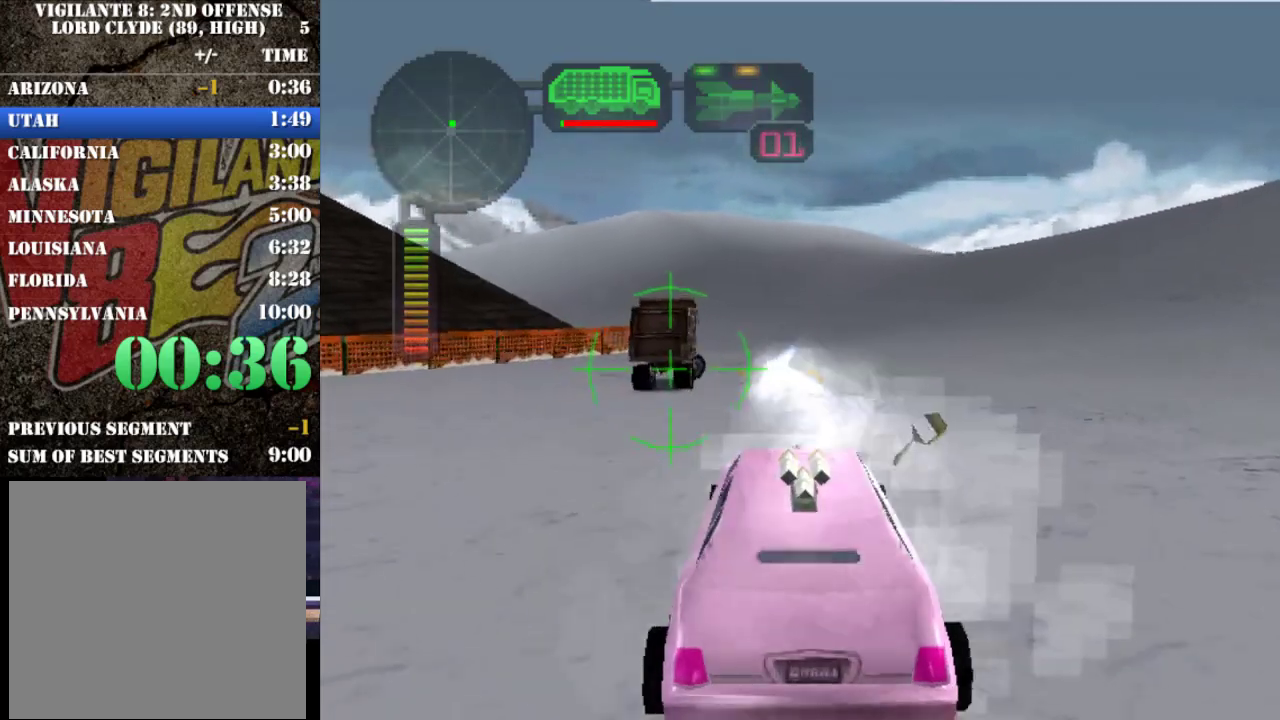
{"buttons": ["A", "R2"], "left_stick": "center", "events": [[83, "A", "down"], [117, "left_stick", "left"], [183, "left_stick", "center"], [217, "A", "up"], [283, "A", "down"], [383, "A", "up"], [450, "A", "down"]]}
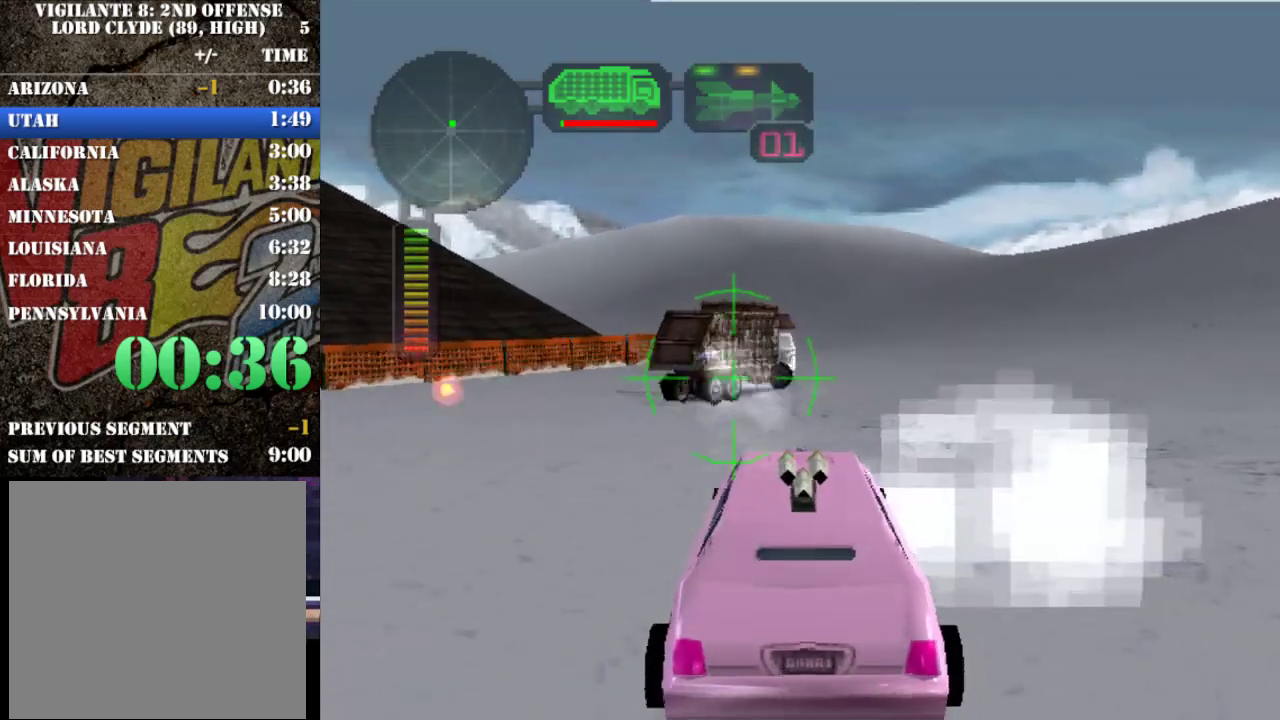
{"buttons": ["A", "R2"], "left_stick": "left", "events": [[50, "R2", "up"], [83, "A", "up"], [117, "left_stick", "right"], [150, "A", "down"], [250, "R2", "down"], [283, "A", "up"], [350, "A", "down"], [350, "left_stick", "center"], [417, "left_stick", "left"]]}
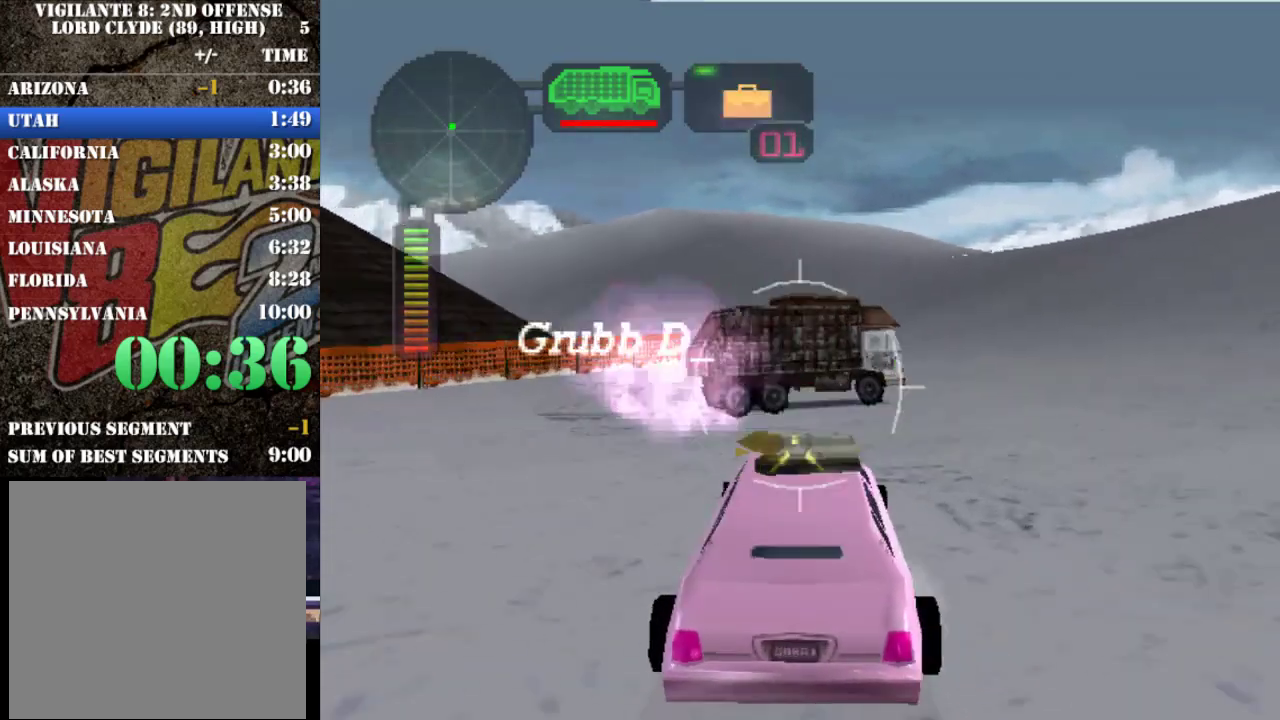
{"buttons": ["R2"], "left_stick": "right", "events": [[17, "A", "up"], [217, "left_stick", "center"], [400, "left_stick", "right"]]}
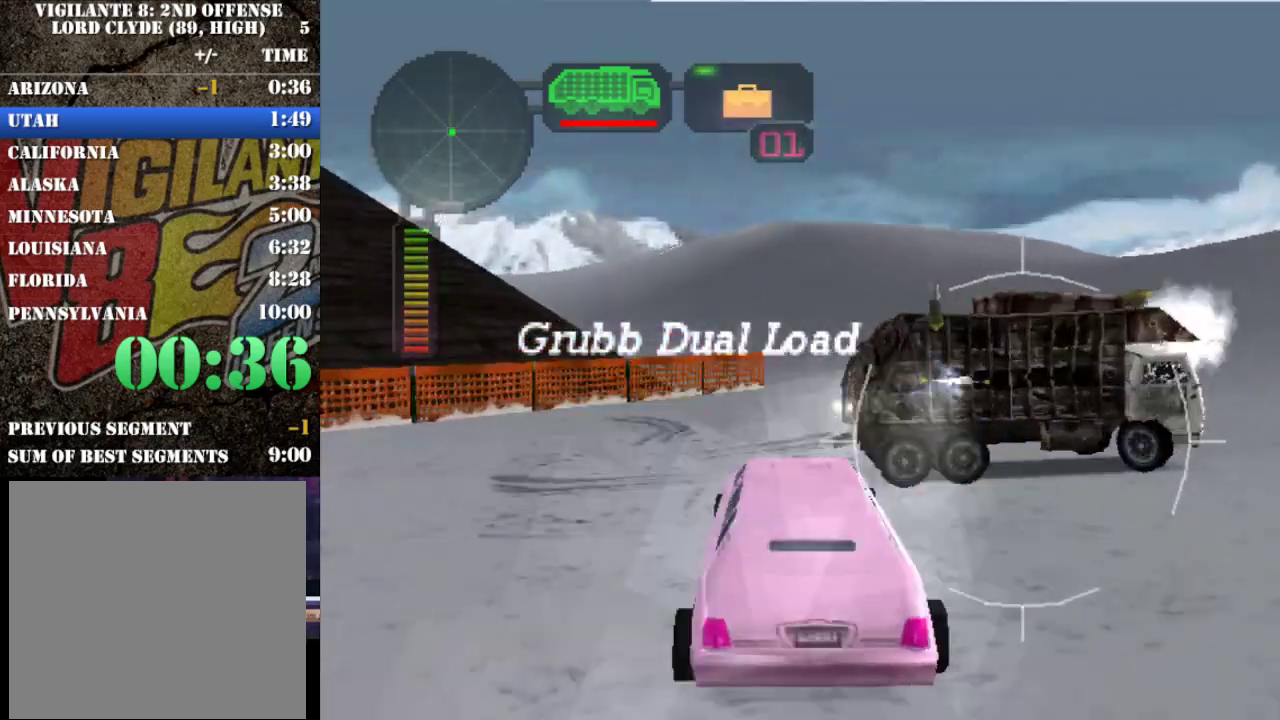
{"buttons": ["R2"], "left_stick": "center", "events": [[67, "left_stick", "center"], [167, "left_stick", "left"], [300, "left_stick", "center"]]}
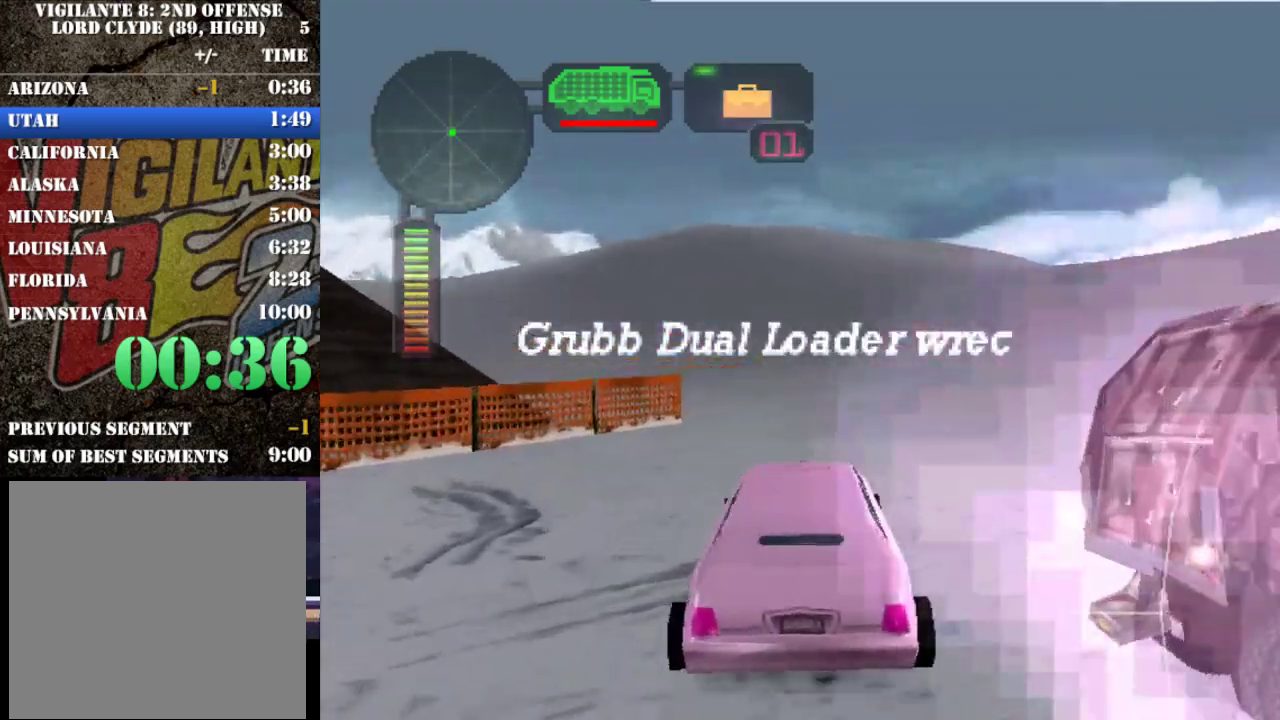
{"buttons": ["R2"], "left_stick": "left", "events": [[133, "left_stick", "left"], [300, "left_stick", "center"], [400, "left_stick", "left"]]}
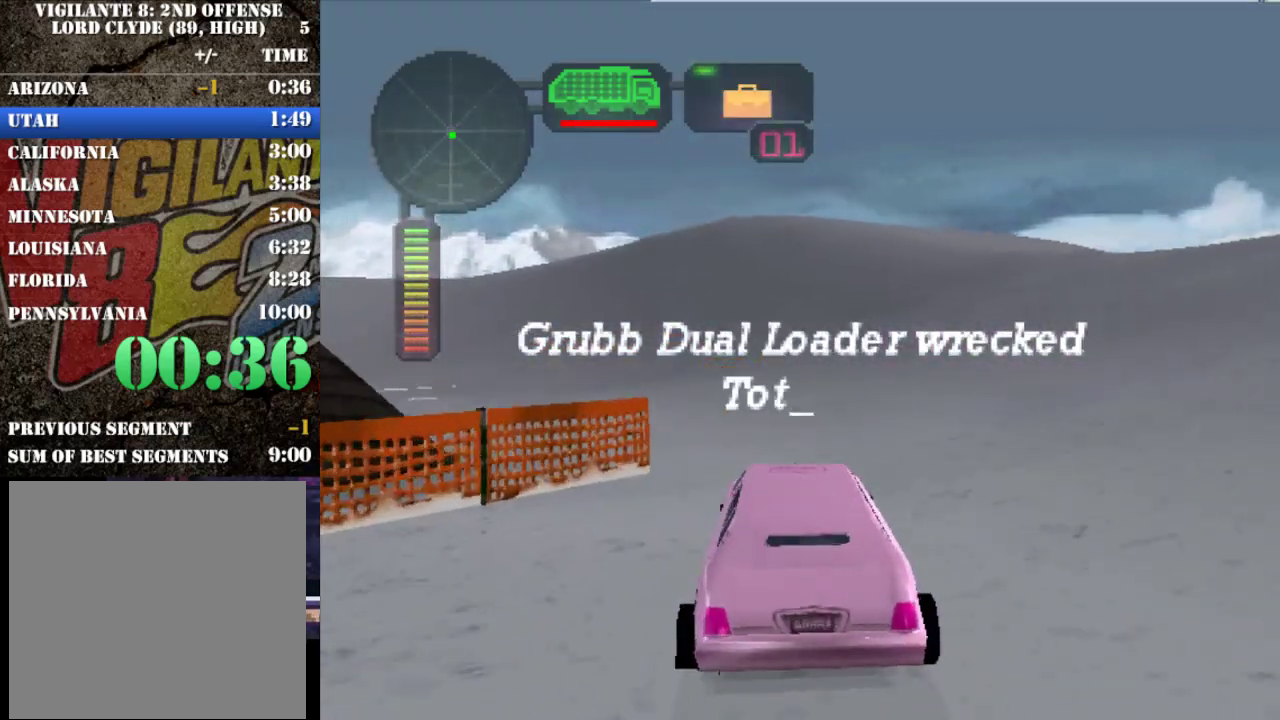
{"buttons": ["R2"], "left_stick": "left", "events": [[417, "left_stick", "center"], [483, "left_stick", "left"]]}
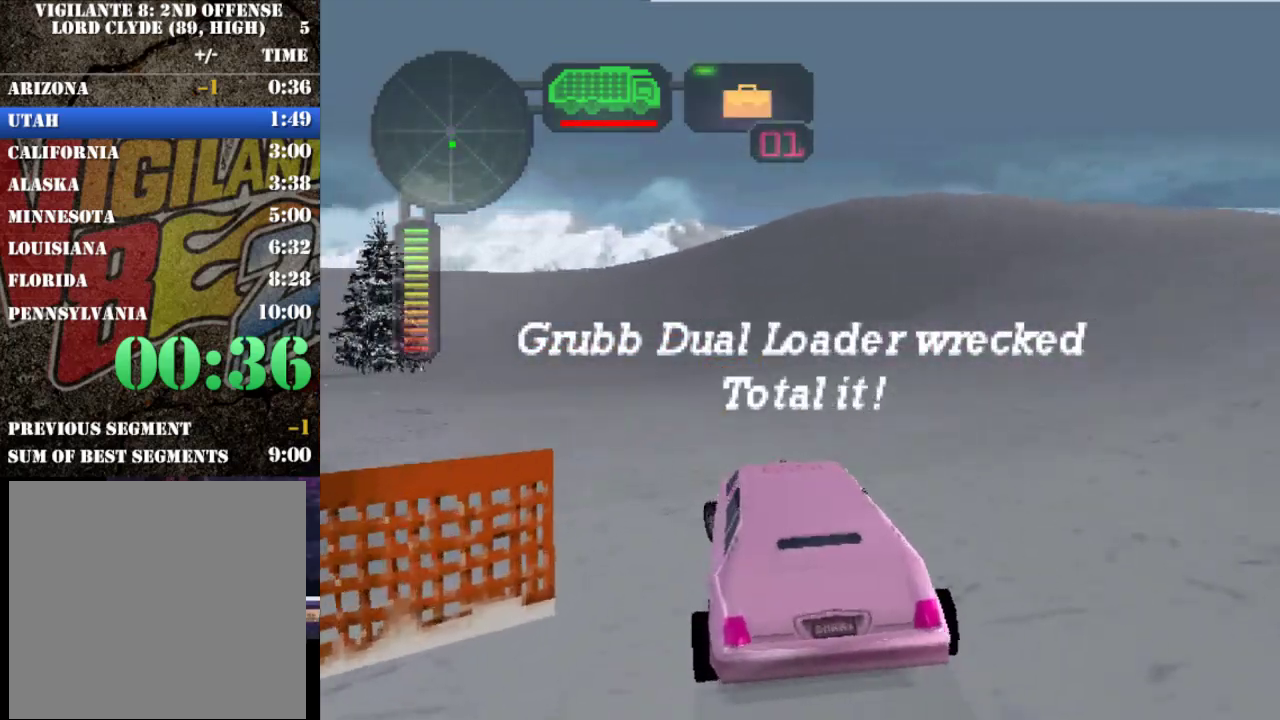
{"buttons": ["R2"], "left_stick": "center", "events": [[217, "X", "down"], [317, "X", "up"], [350, "left_stick", "center"]]}
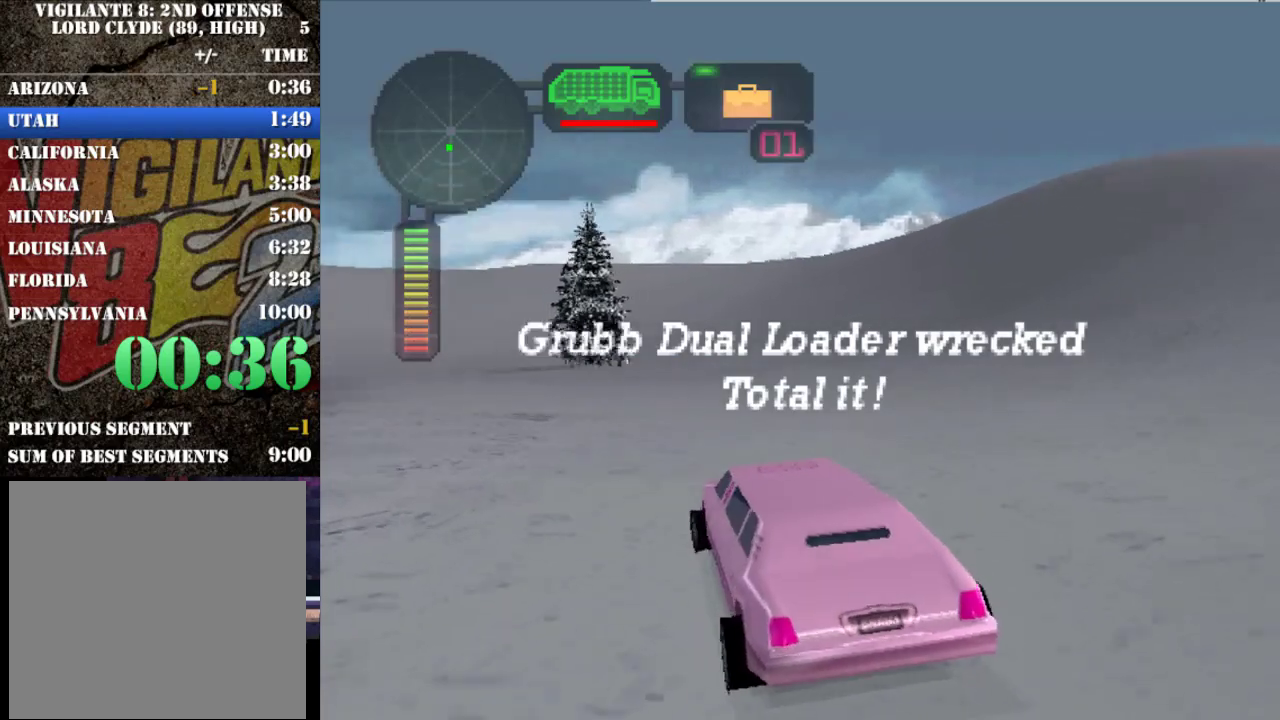
{"buttons": ["R2"], "left_stick": "center", "events": [[83, "left_stick", "left"], [217, "left_stick", "center"], [283, "left_stick", "left"], [417, "left_stick", "center"]]}
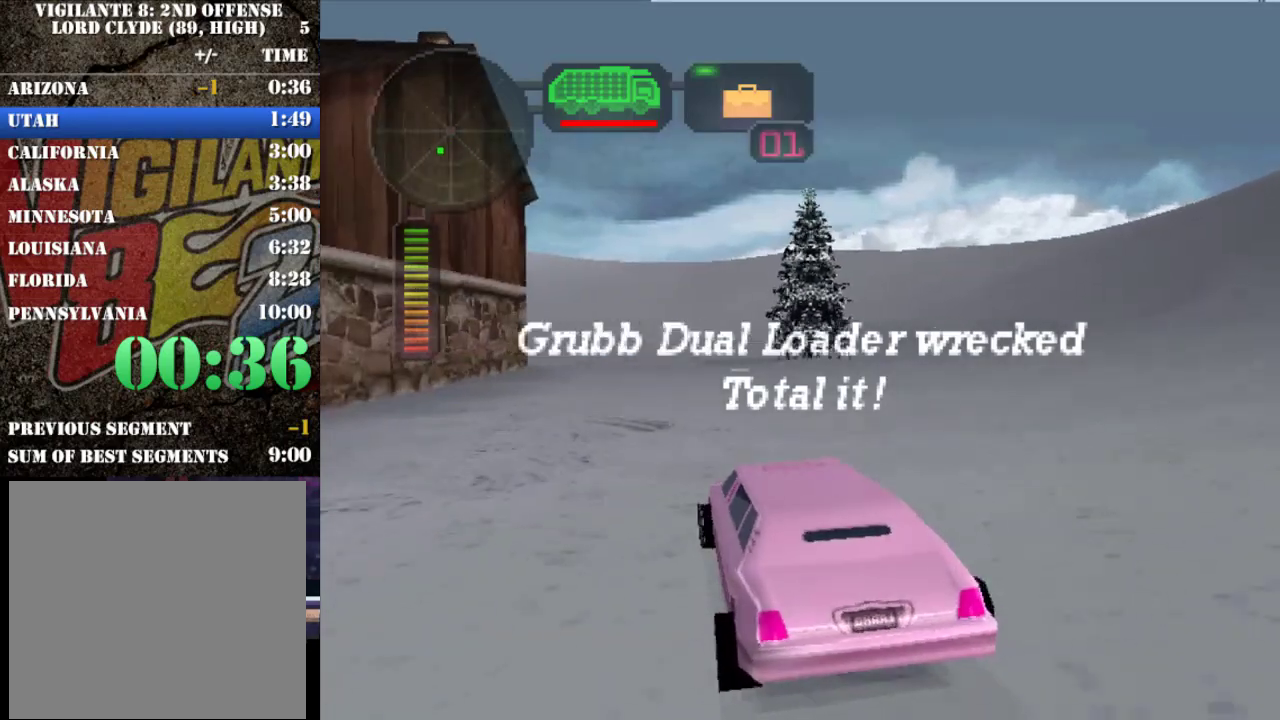
{"buttons": ["R2"], "left_stick": "left", "events": [[350, "R2", "up"], [350, "left_stick", "left"], [417, "R2", "down"]]}
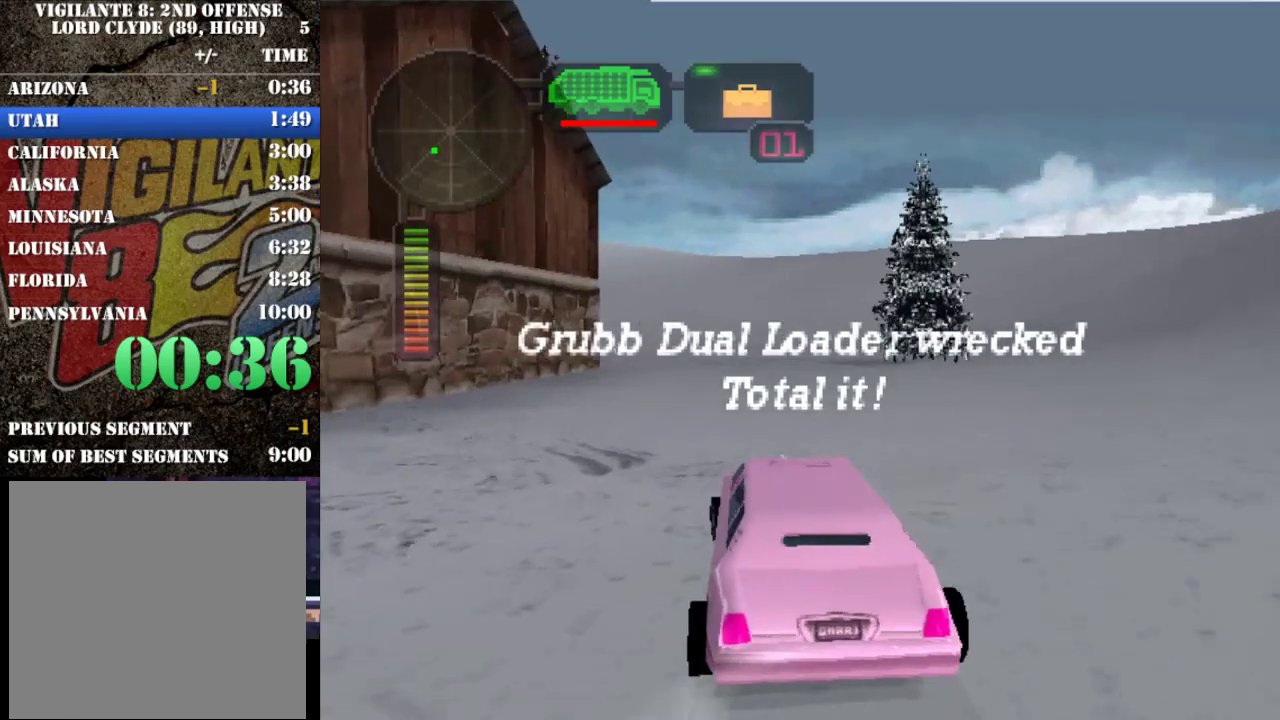
{"buttons": ["R2"], "left_stick": "left", "events": [[17, "R2", "up"], [17, "left_stick", "center"], [83, "R2", "down"], [150, "left_stick", "left"], [300, "left_stick", "center"], [367, "left_stick", "left"]]}
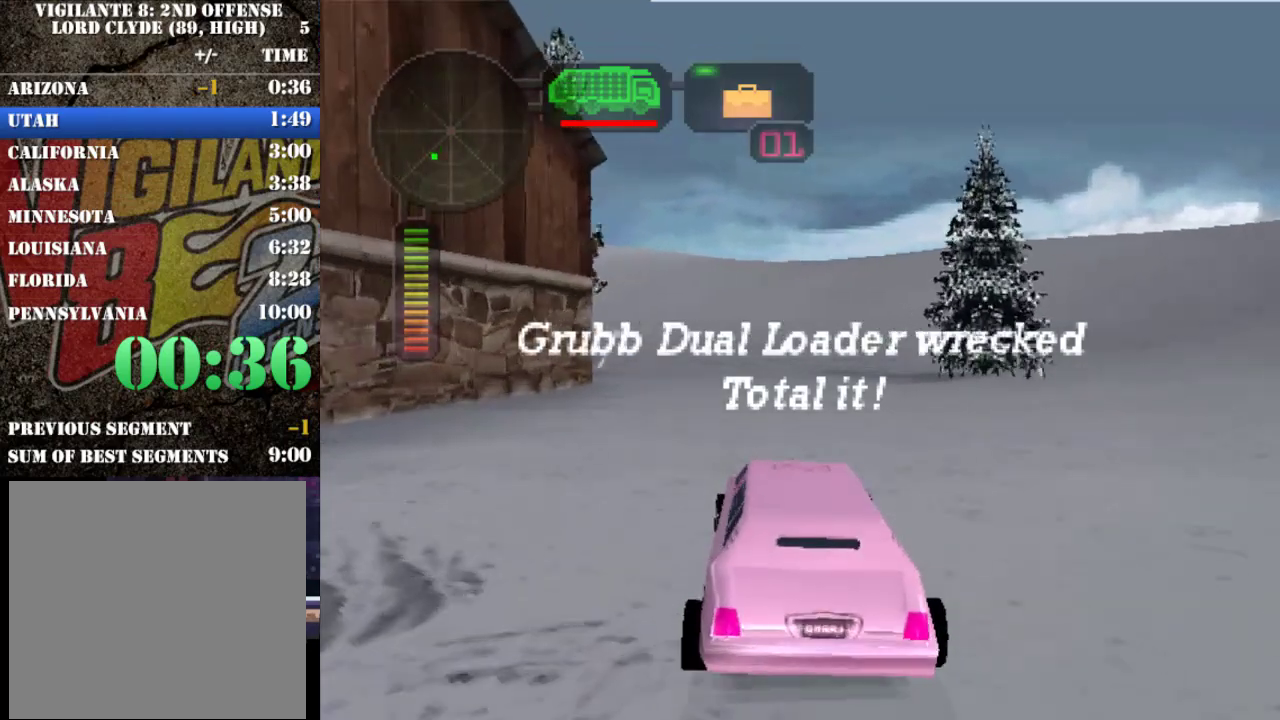
{"buttons": ["R2"], "left_stick": "left", "events": [[33, "left_stick", "center"], [333, "left_stick", "left"]]}
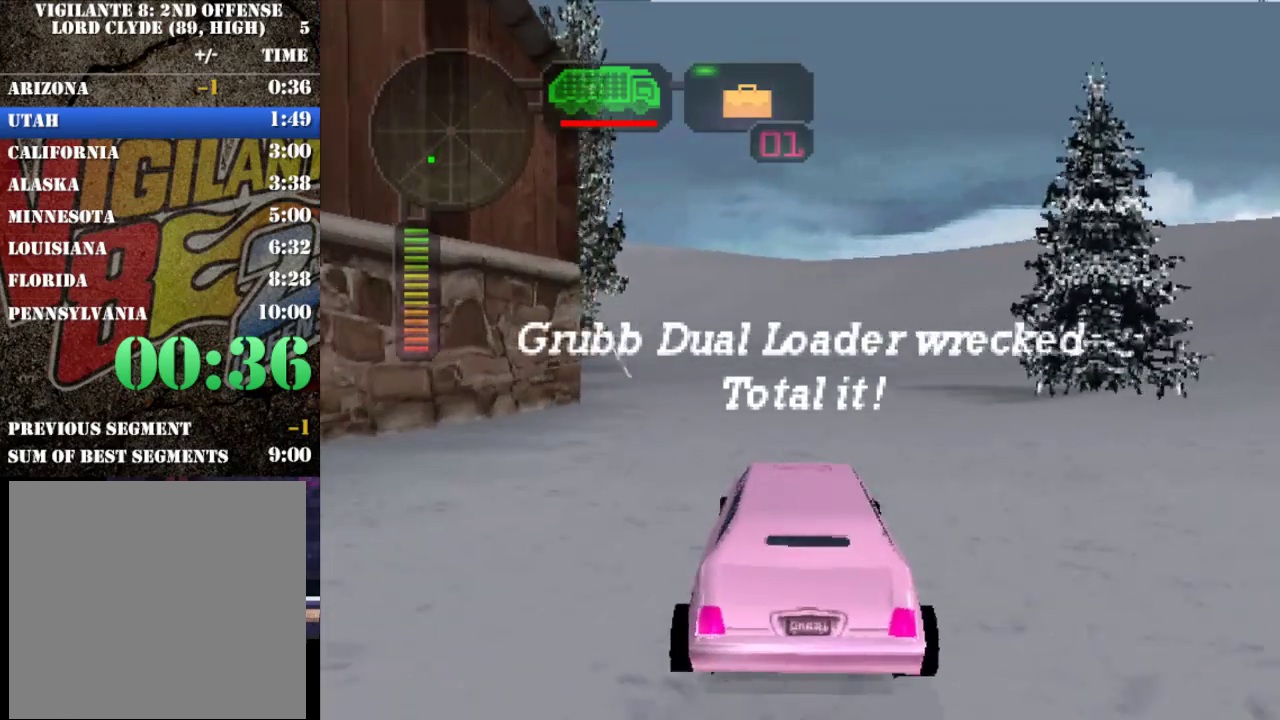
{"buttons": ["R2"], "left_stick": "left", "events": [[100, "left_stick", "center"], [300, "left_stick", "left"]]}
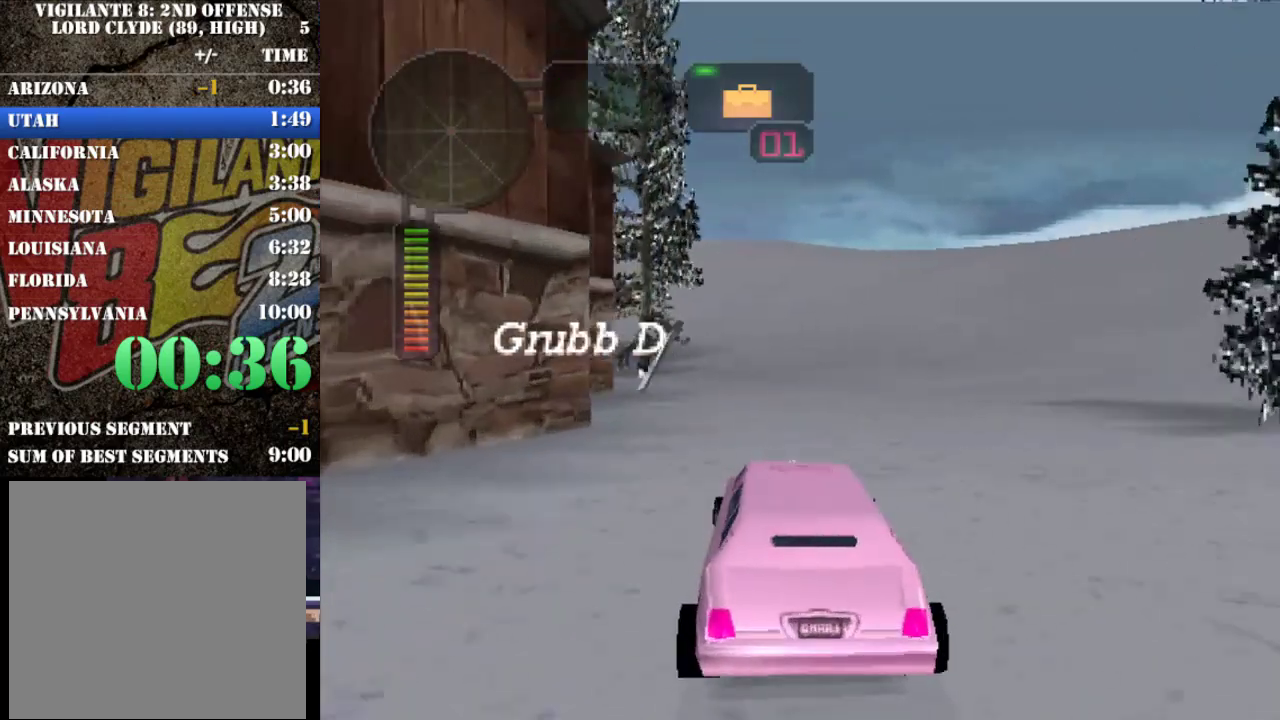
{"buttons": ["X"], "left_stick": "left", "events": [[233, "R2", "up"], [233, "X", "down"]]}